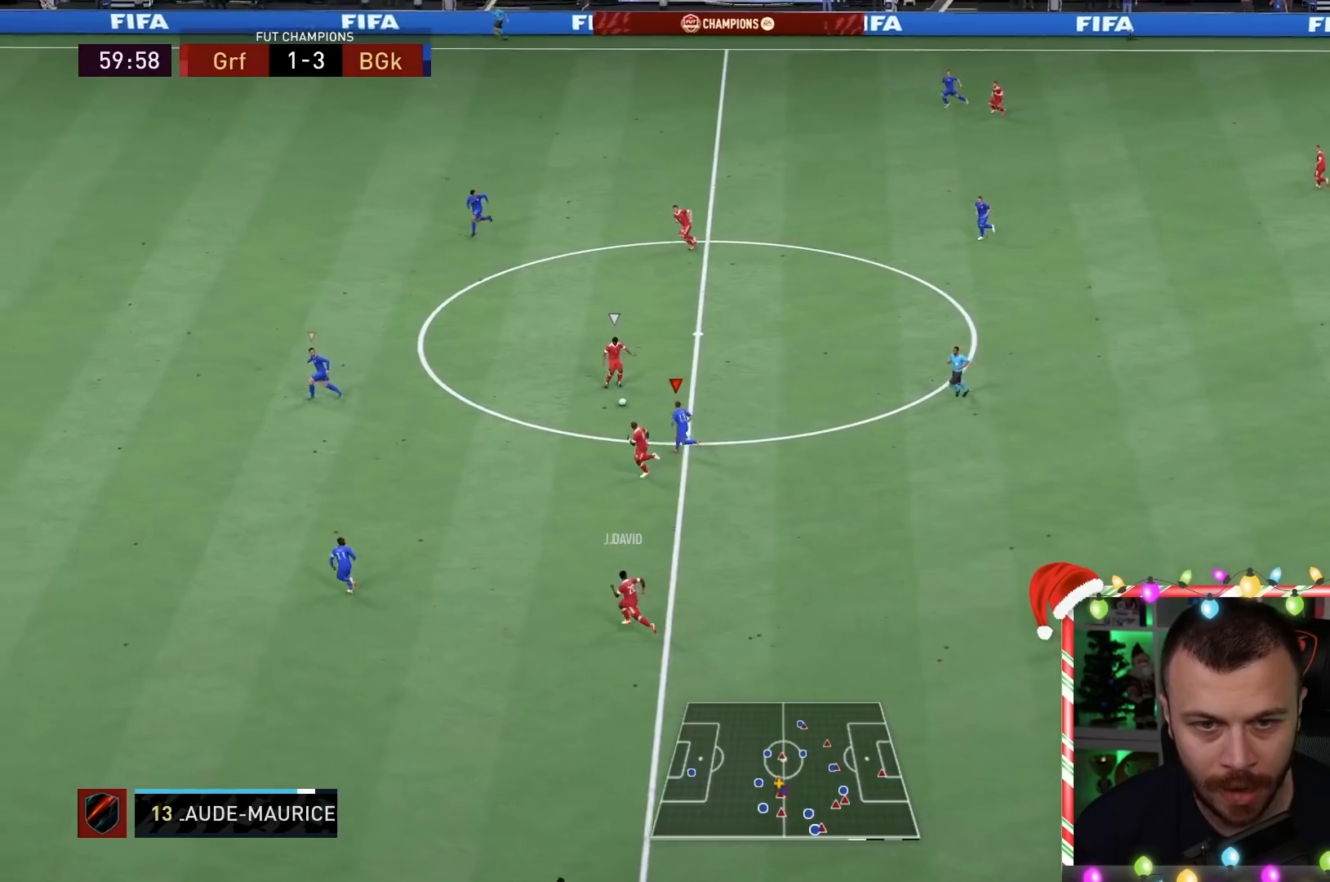
Gameplay with a controller (PlayStation layout); each line is a JSON object with the inputs held at the frame after it. "events" lists button and stick changes between this image and that frame as [ms after this image, input, new state], when the widget could be followed in between. Not read: L3 R3.
{"buttons": ["R1"], "left_stick": "up-left", "right_stick": "center", "events": []}
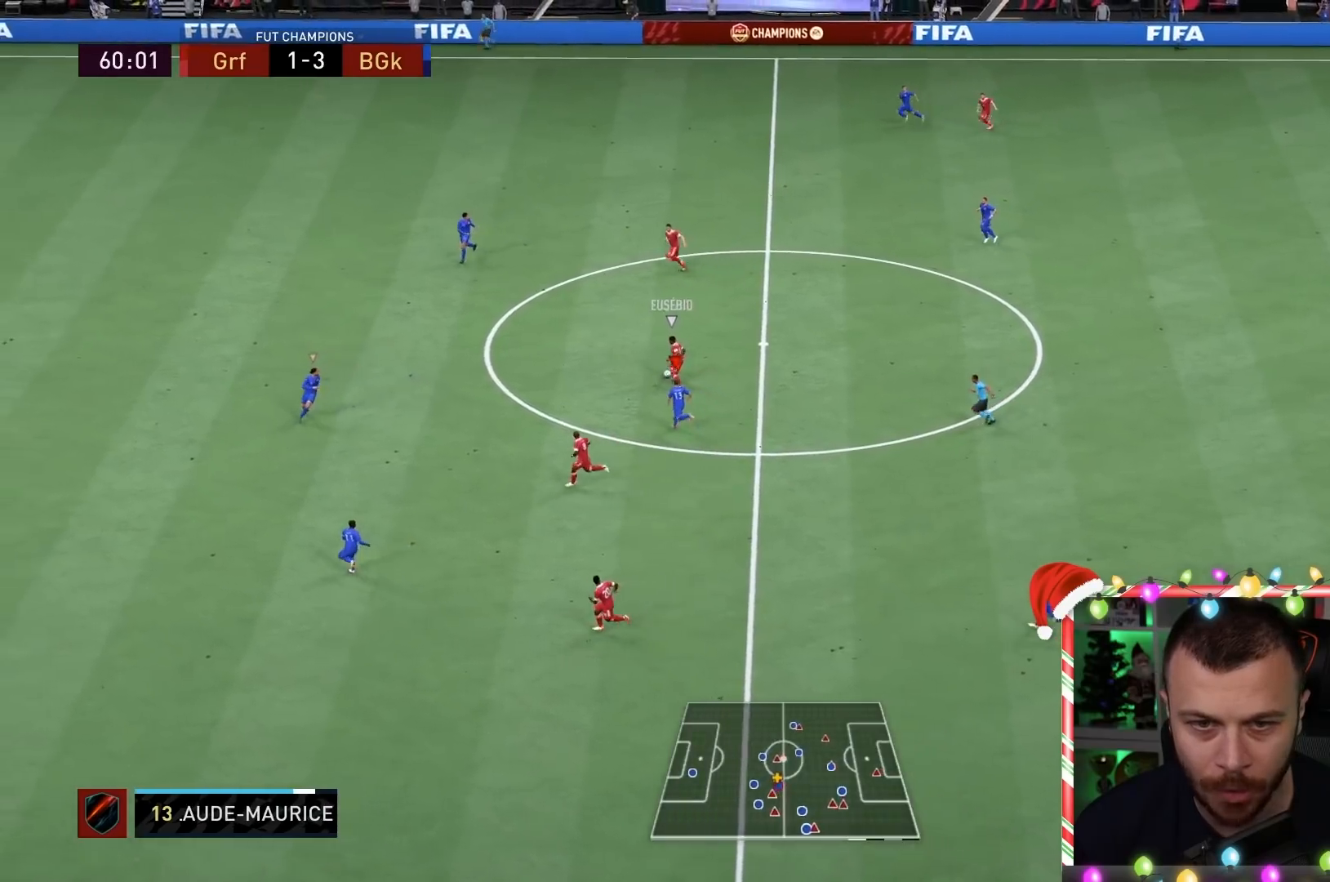
{"buttons": ["R1"], "left_stick": "up-left", "right_stick": "center", "events": []}
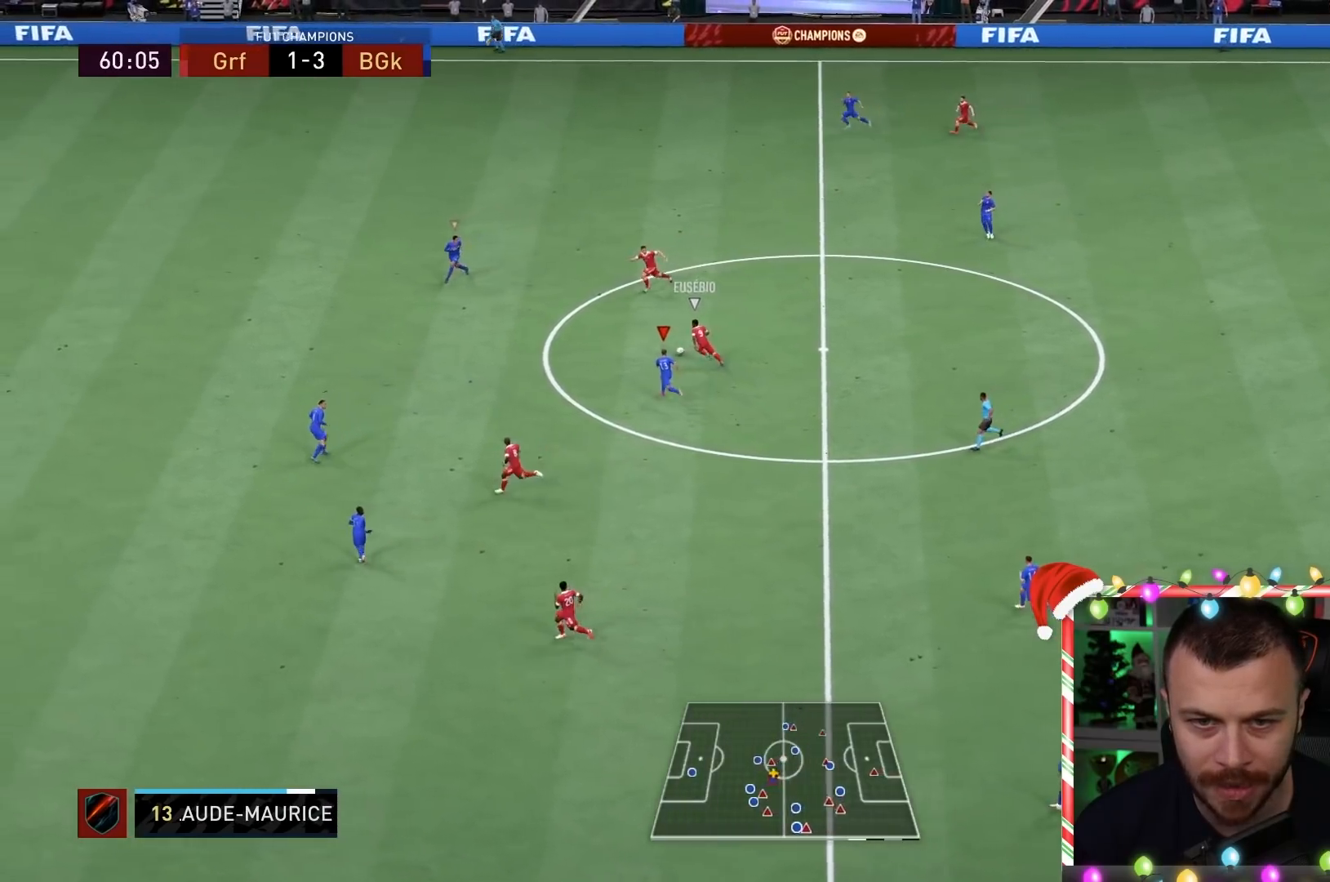
{"buttons": ["R1"], "left_stick": "up-left", "right_stick": "center", "events": []}
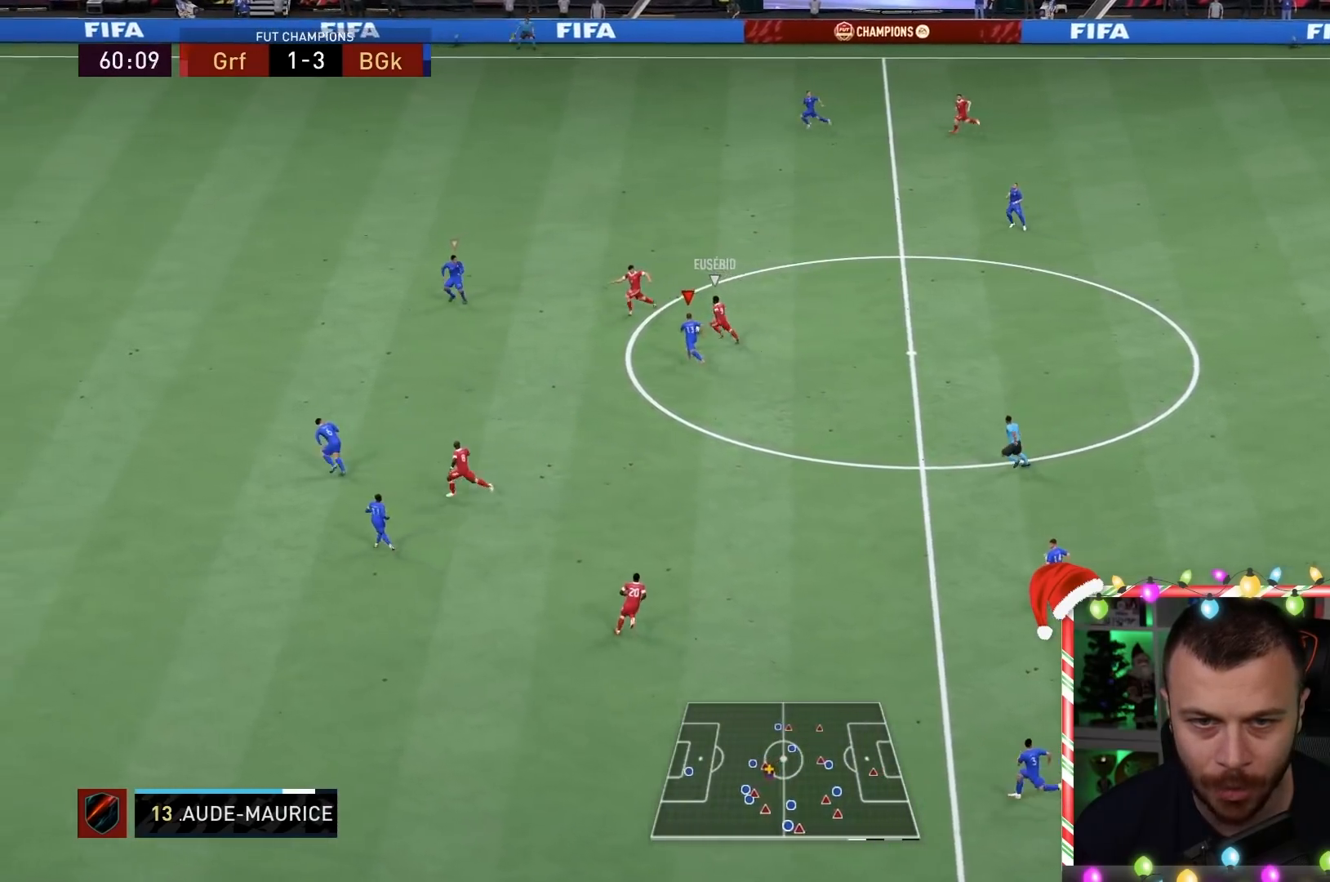
{"buttons": ["L2", "R1", "R2"], "left_stick": "up-right", "right_stick": "center", "events": [[17, "right_stick", "up-left"], [67, "left_stick", "down-right"], [83, "R2", "down"], [100, "R1", "up"], [133, "right_stick", "center"], [267, "R1", "down"], [400, "left_stick", "up-right"], [467, "L2", "down"]]}
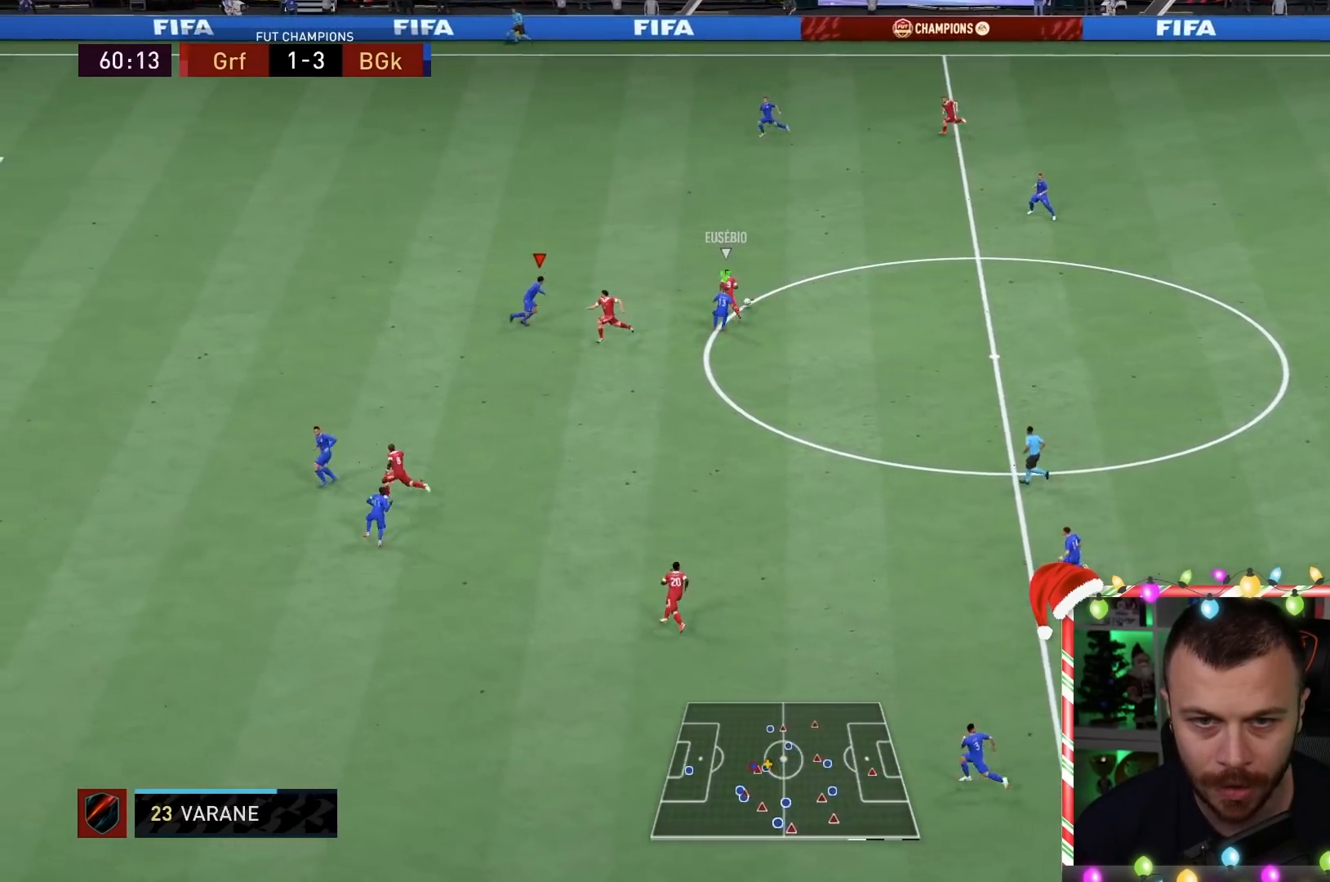
{"buttons": ["L2", "R1", "R2"], "left_stick": "up-left", "right_stick": "center", "events": [[267, "left_stick", "up"], [433, "left_stick", "up-left"]]}
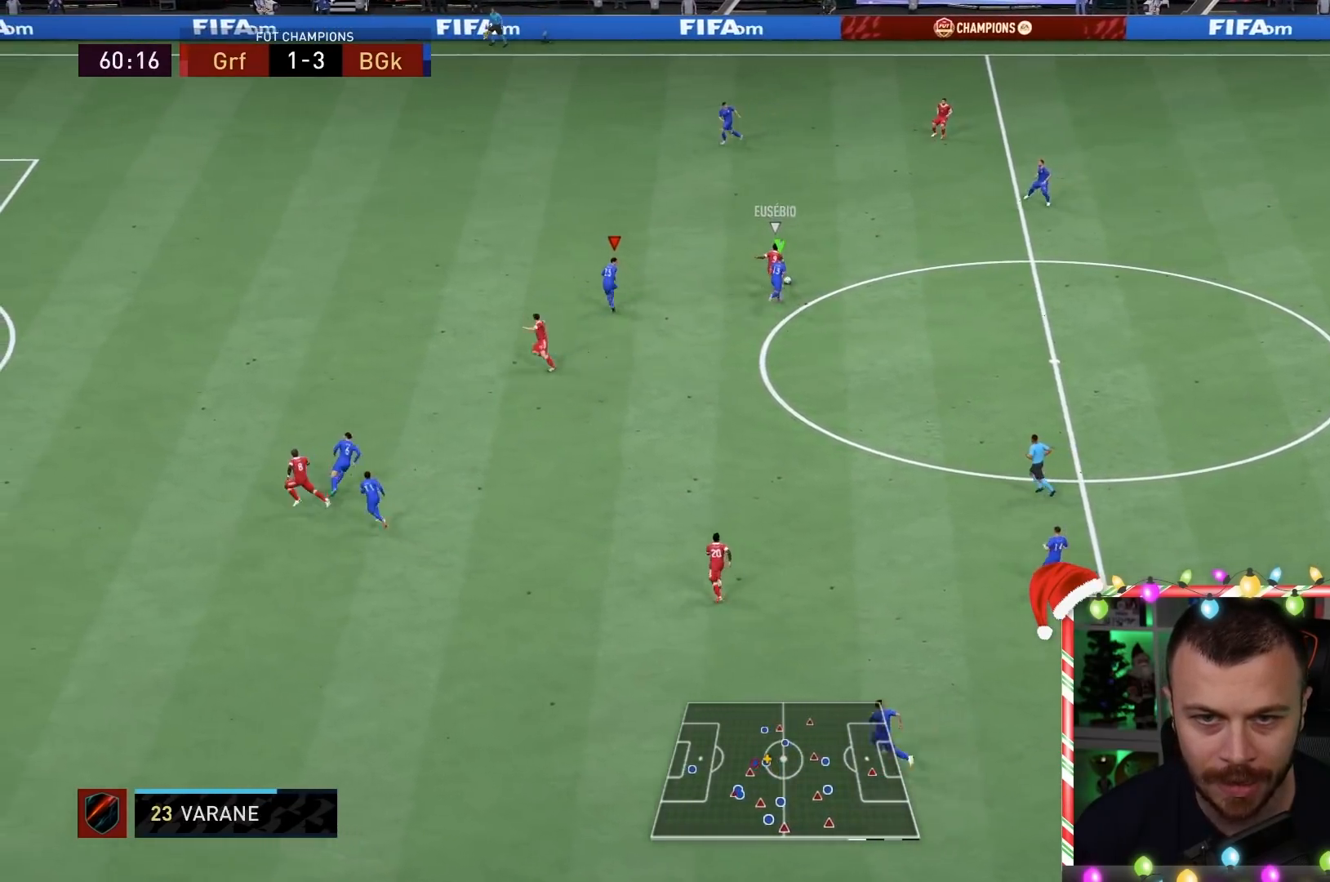
{"buttons": ["TRIANGLE", "L2", "R1", "R2"], "left_stick": "left", "right_stick": "center", "events": [[67, "TRIANGLE", "down"], [233, "left_stick", "left"]]}
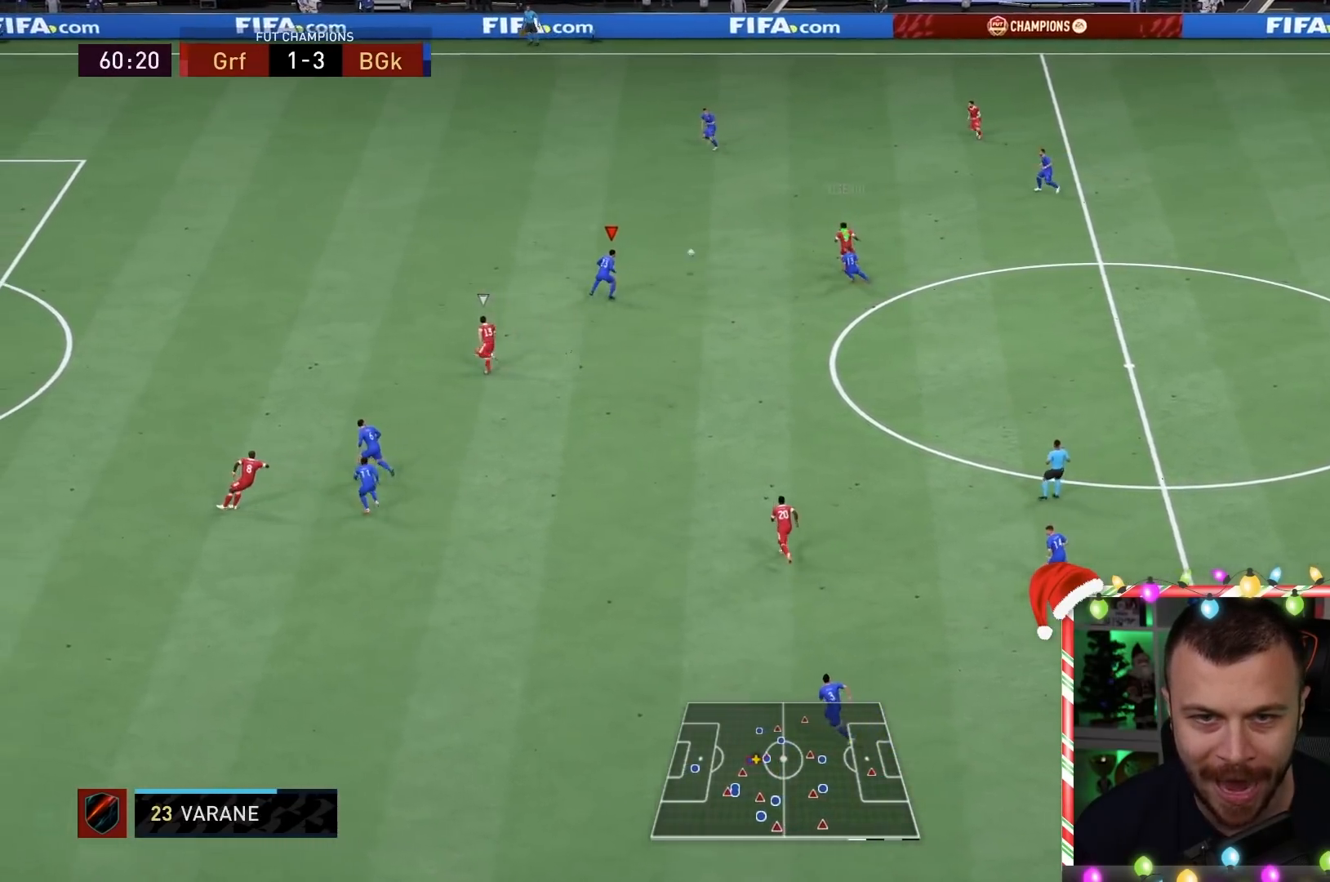
{"buttons": ["TRIANGLE", "L2", "R1", "R2"], "left_stick": "left", "right_stick": "center", "events": []}
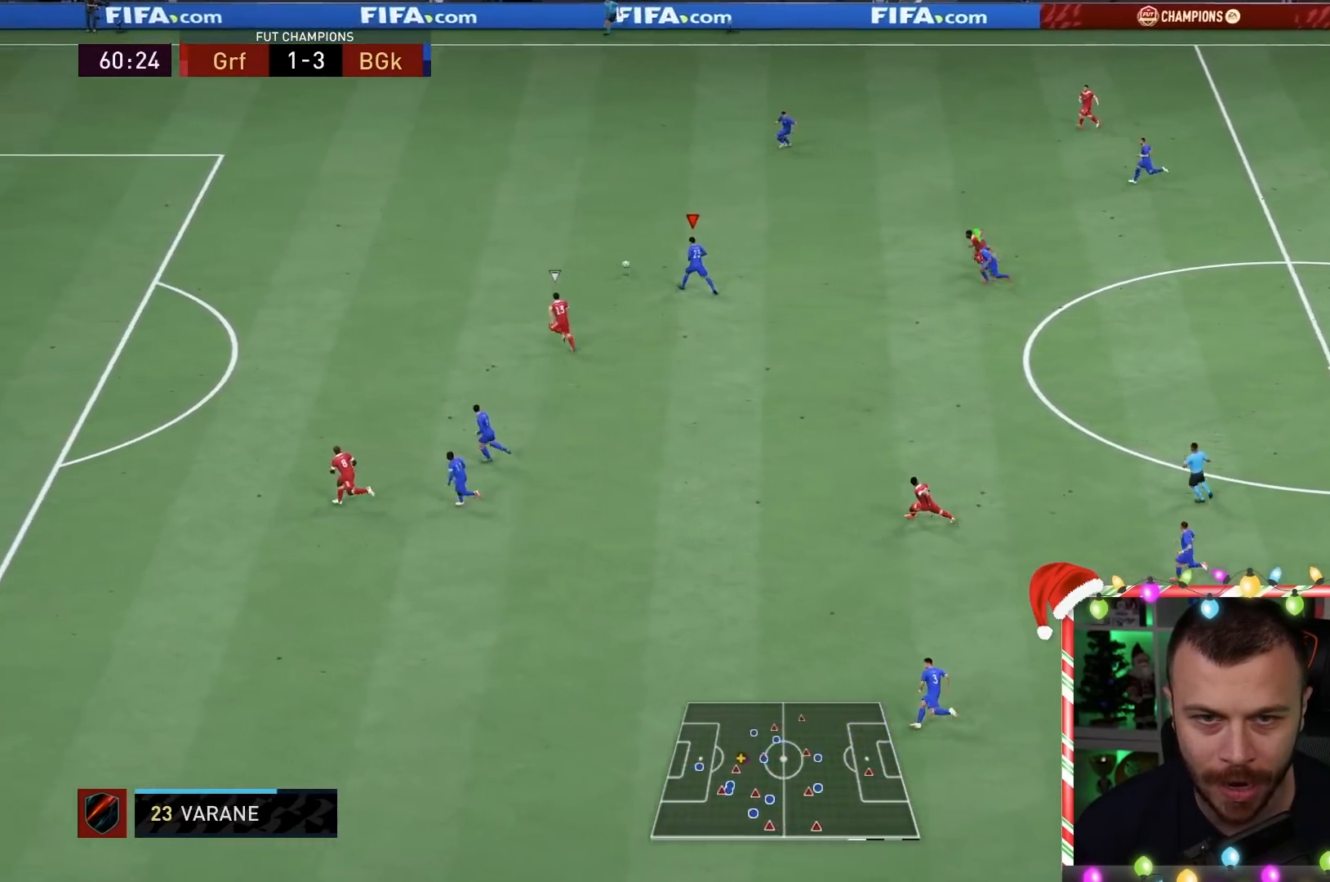
{"buttons": ["TRIANGLE", "L2", "R1"], "left_stick": "left", "right_stick": "center", "events": [[150, "R2", "up"]]}
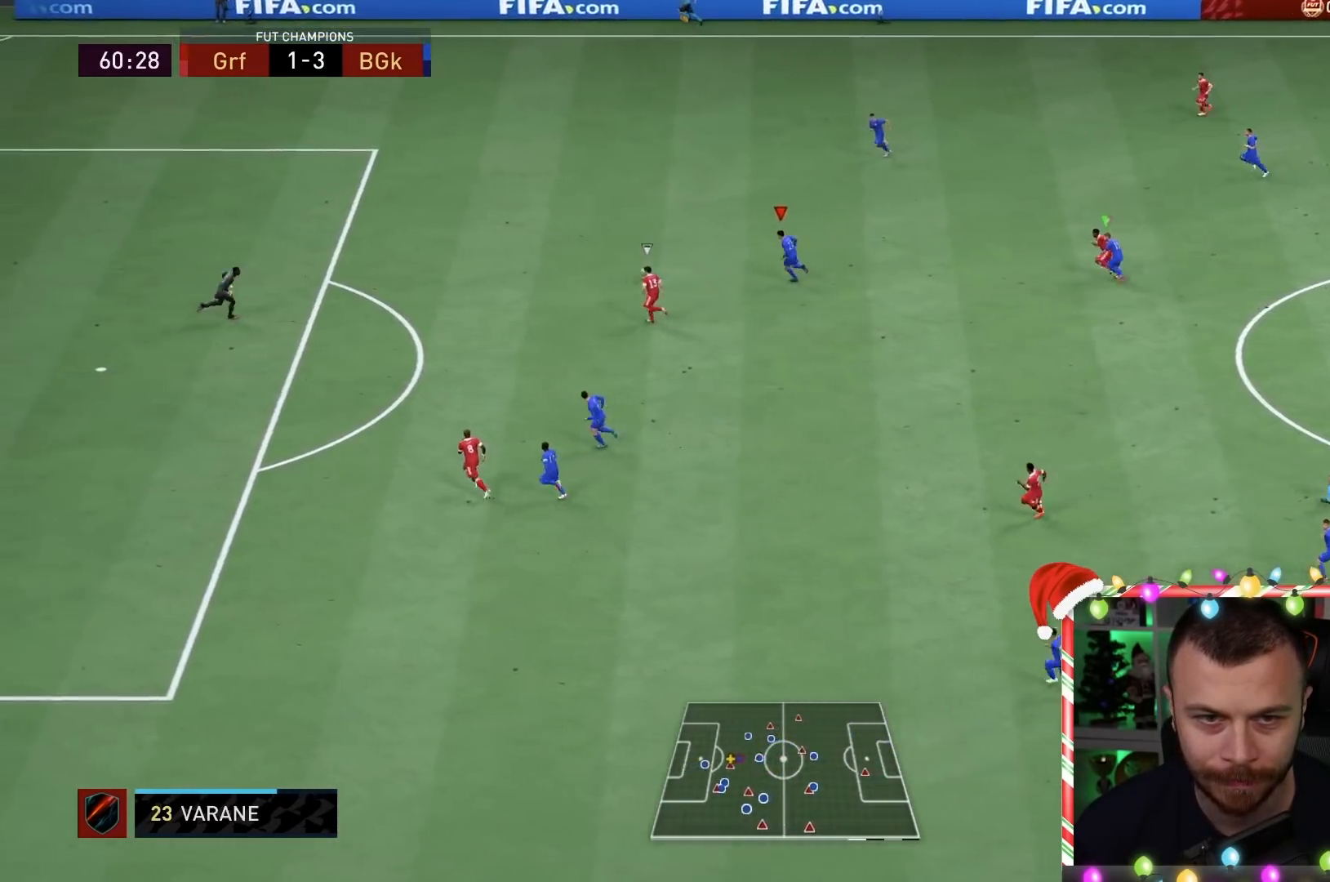
{"buttons": ["TRIANGLE", "L2", "R1"], "left_stick": "left", "right_stick": "center", "events": []}
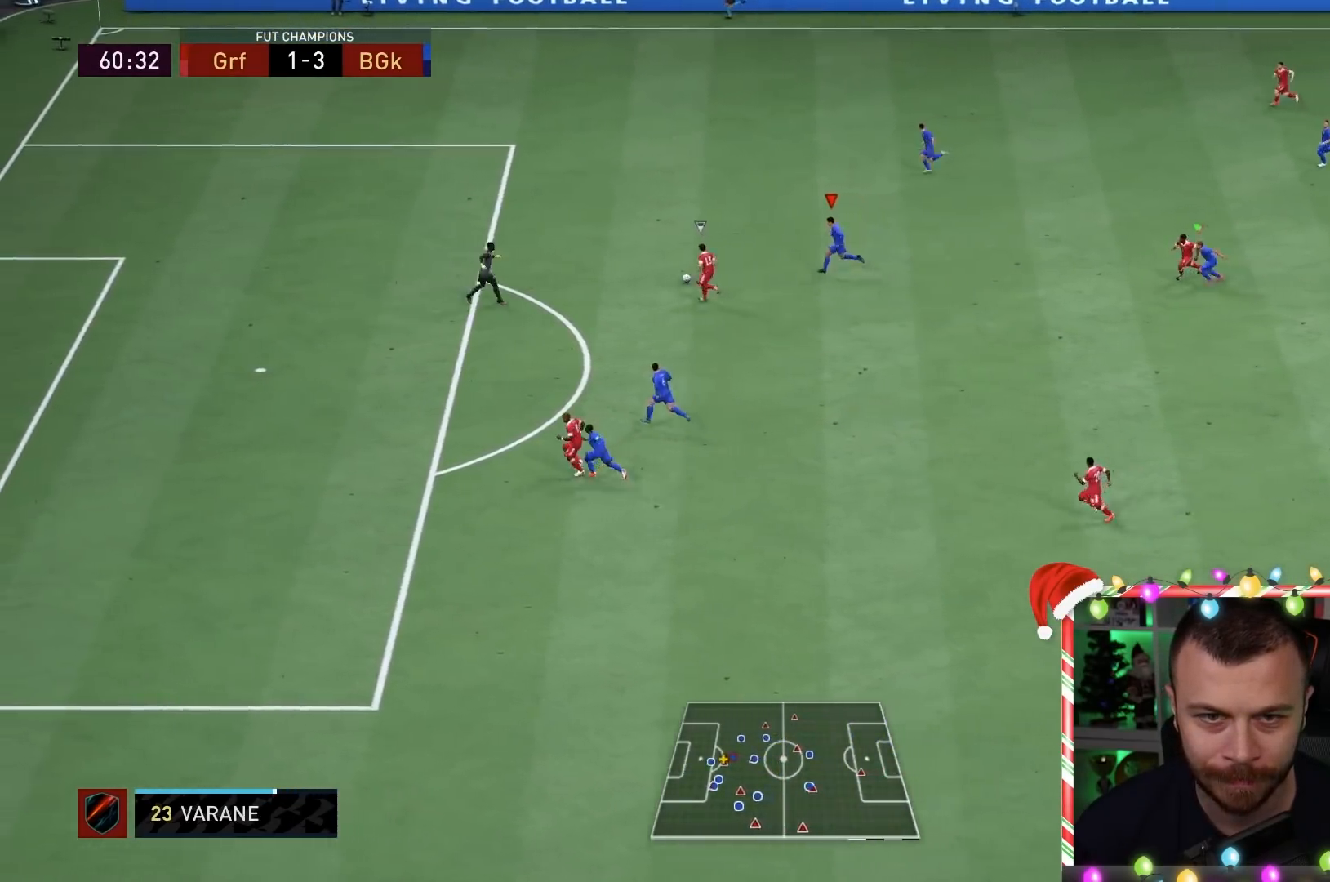
{"buttons": ["TRIANGLE", "L2", "R1"], "left_stick": "left", "right_stick": "center", "events": []}
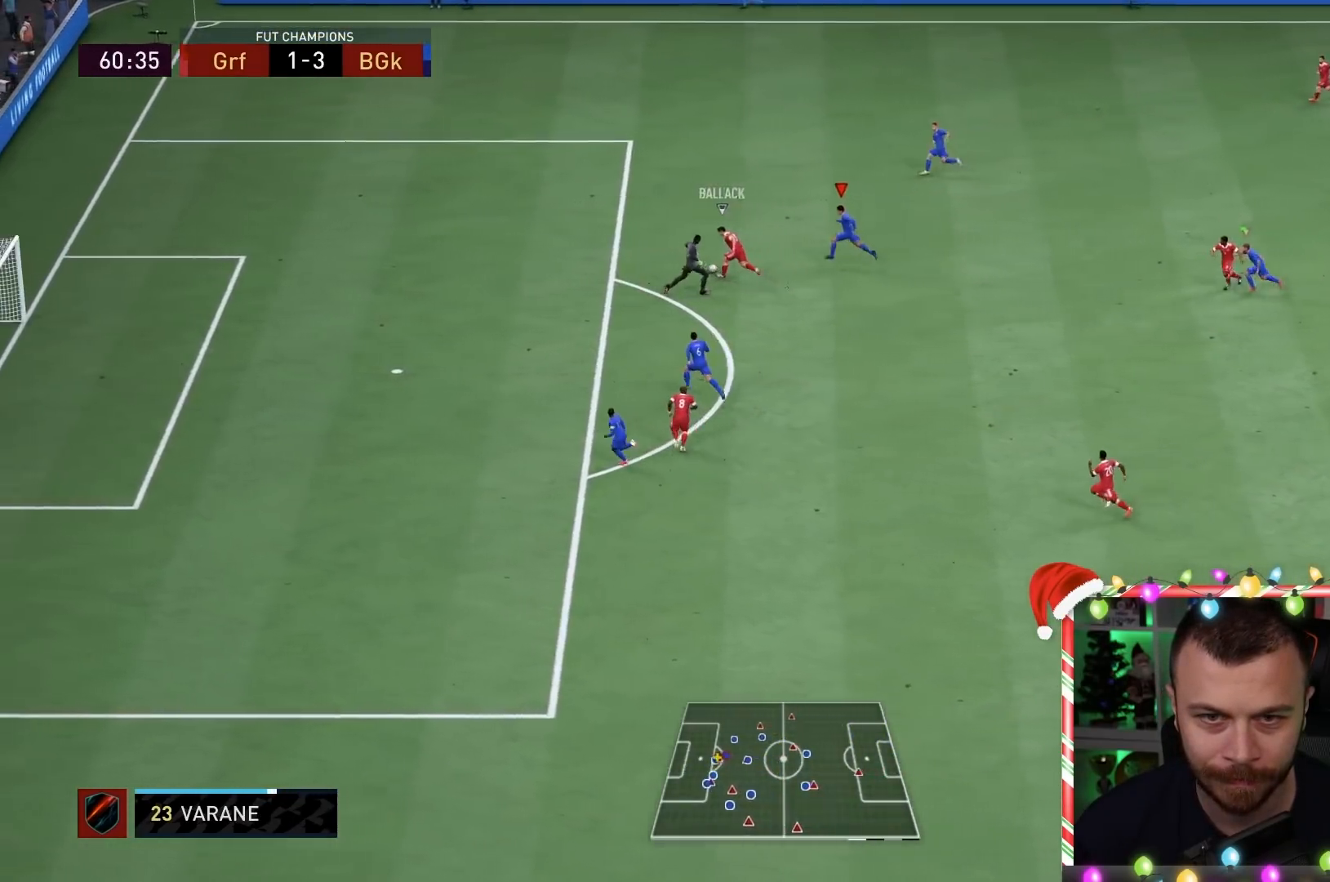
{"buttons": ["TRIANGLE", "L2", "R1"], "left_stick": "left", "right_stick": "center", "events": []}
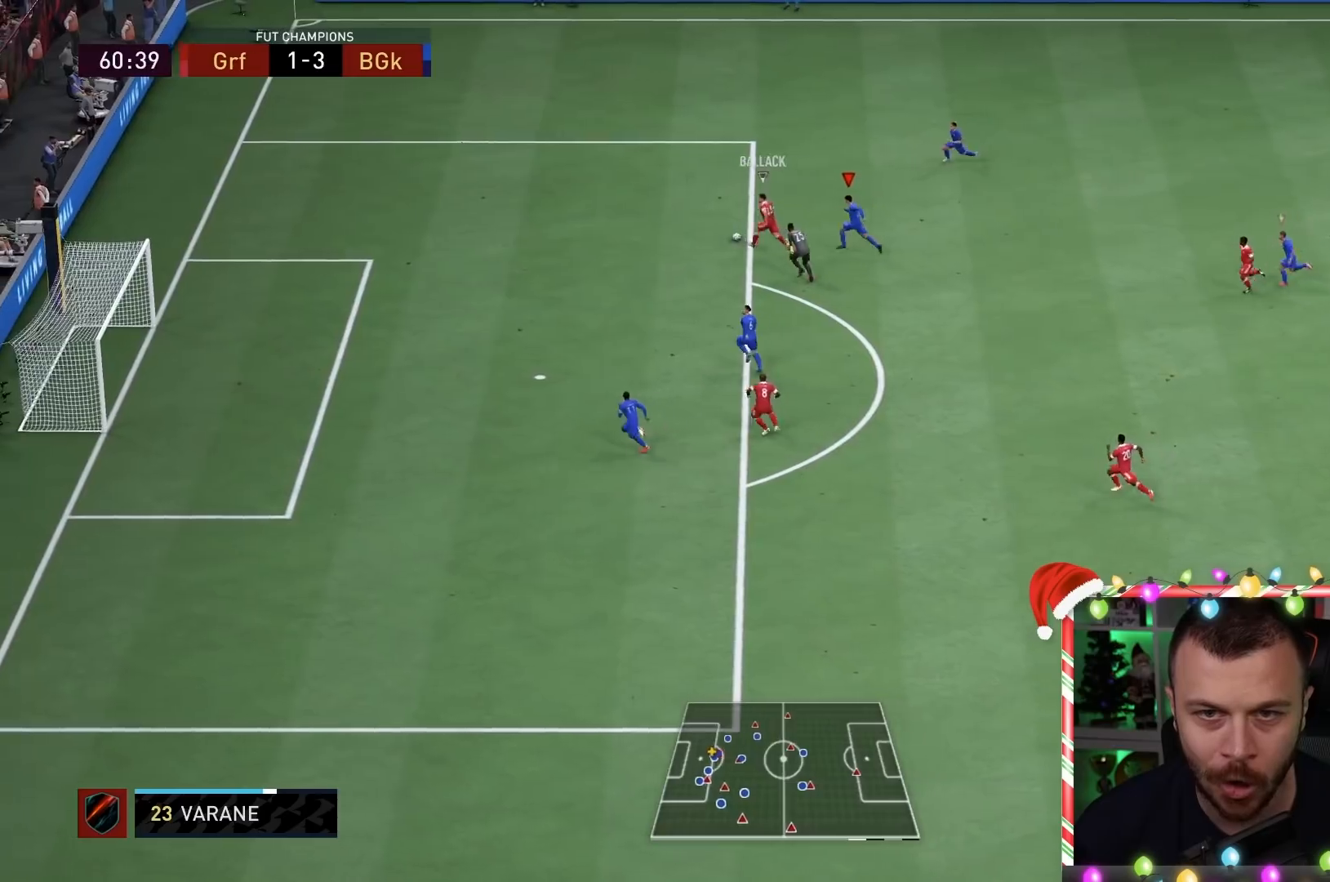
{"buttons": ["TRIANGLE", "L2", "R1"], "left_stick": "left", "right_stick": "center", "events": []}
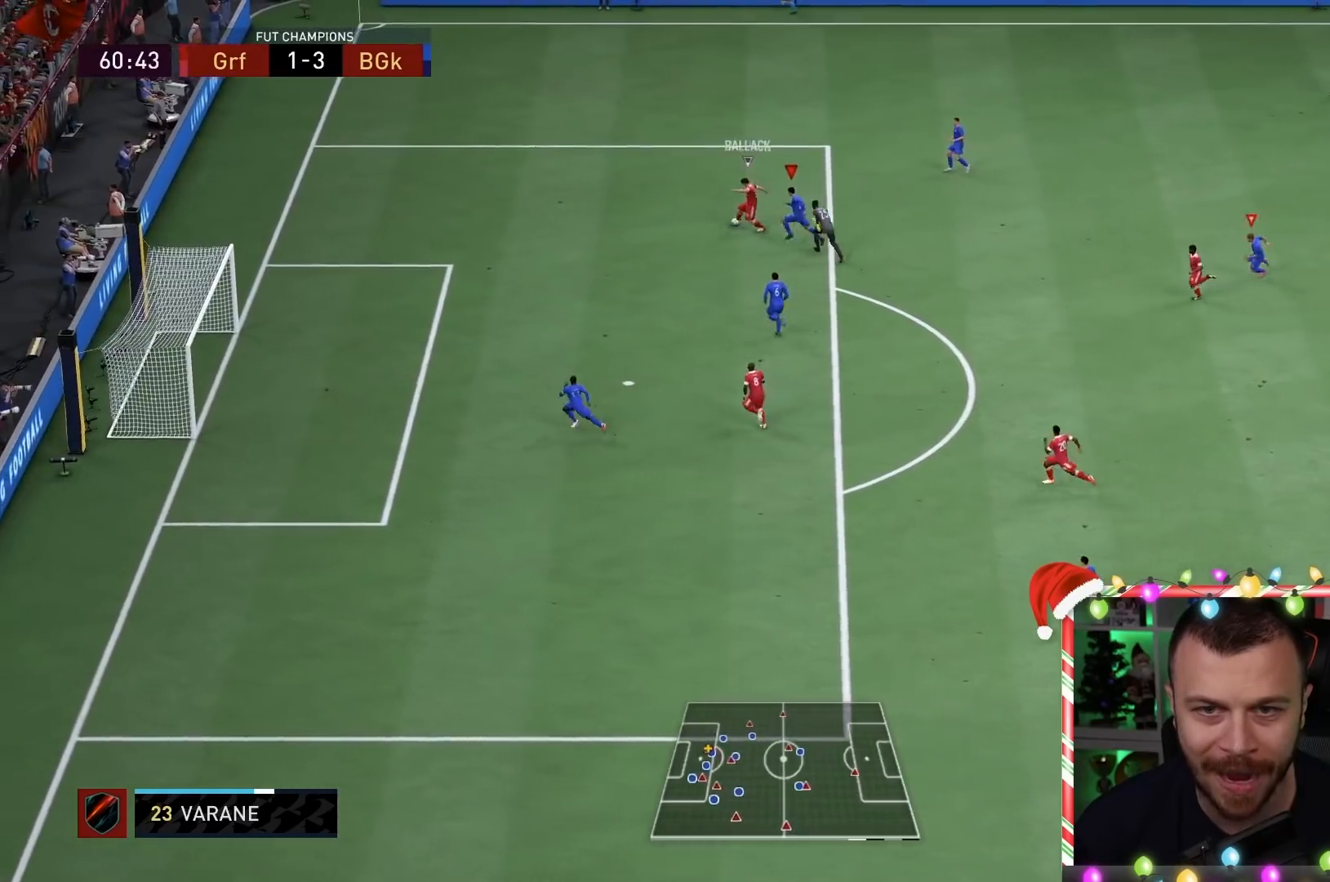
{"buttons": ["TRIANGLE", "L2", "R1"], "left_stick": "left", "right_stick": "center", "events": []}
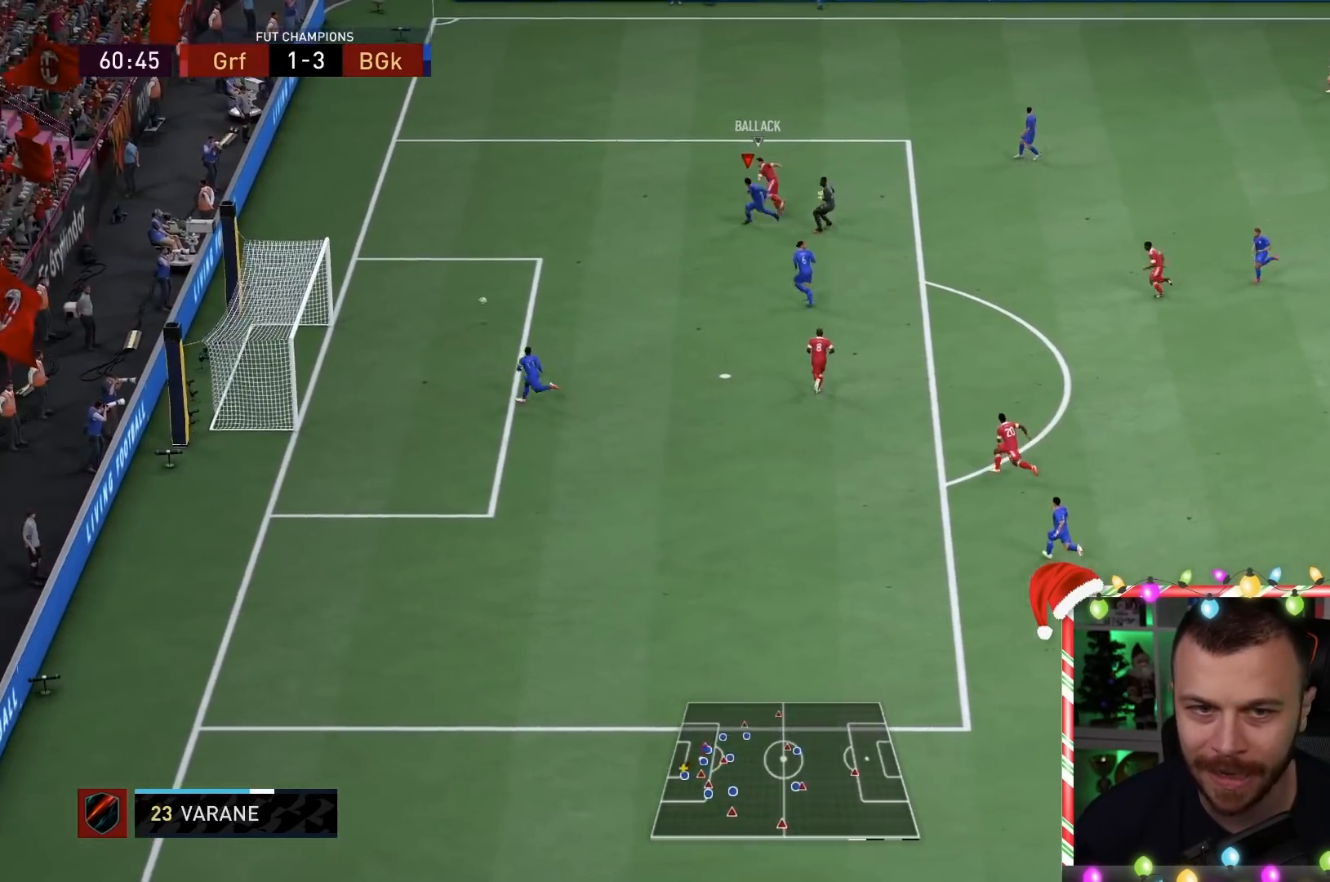
{"buttons": [], "left_stick": "center", "right_stick": "center", "events": [[233, "R1", "up"], [233, "TRIANGLE", "up"], [283, "L2", "up"], [317, "left_stick", "center"]]}
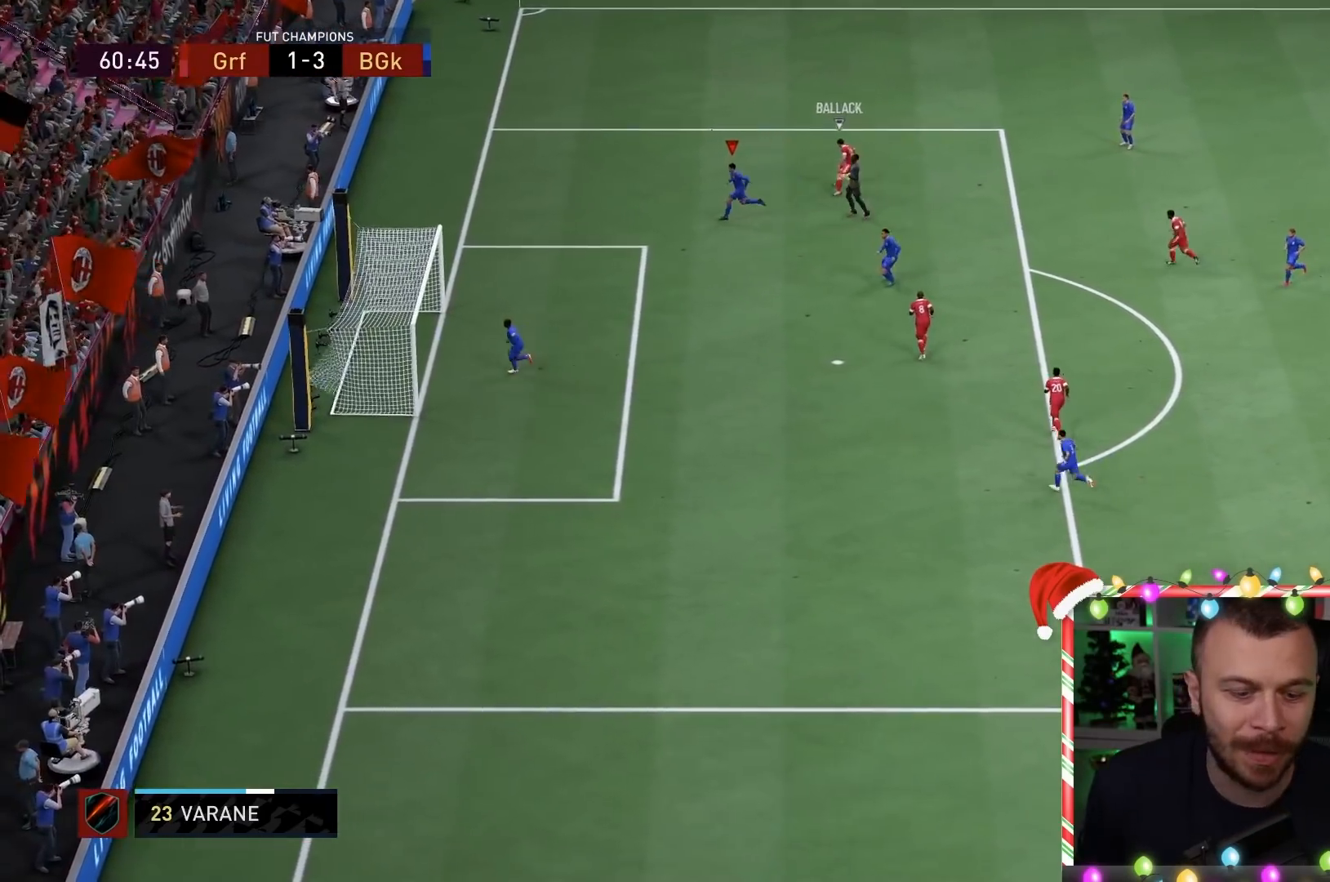
{"buttons": [], "left_stick": "center", "right_stick": "center", "events": []}
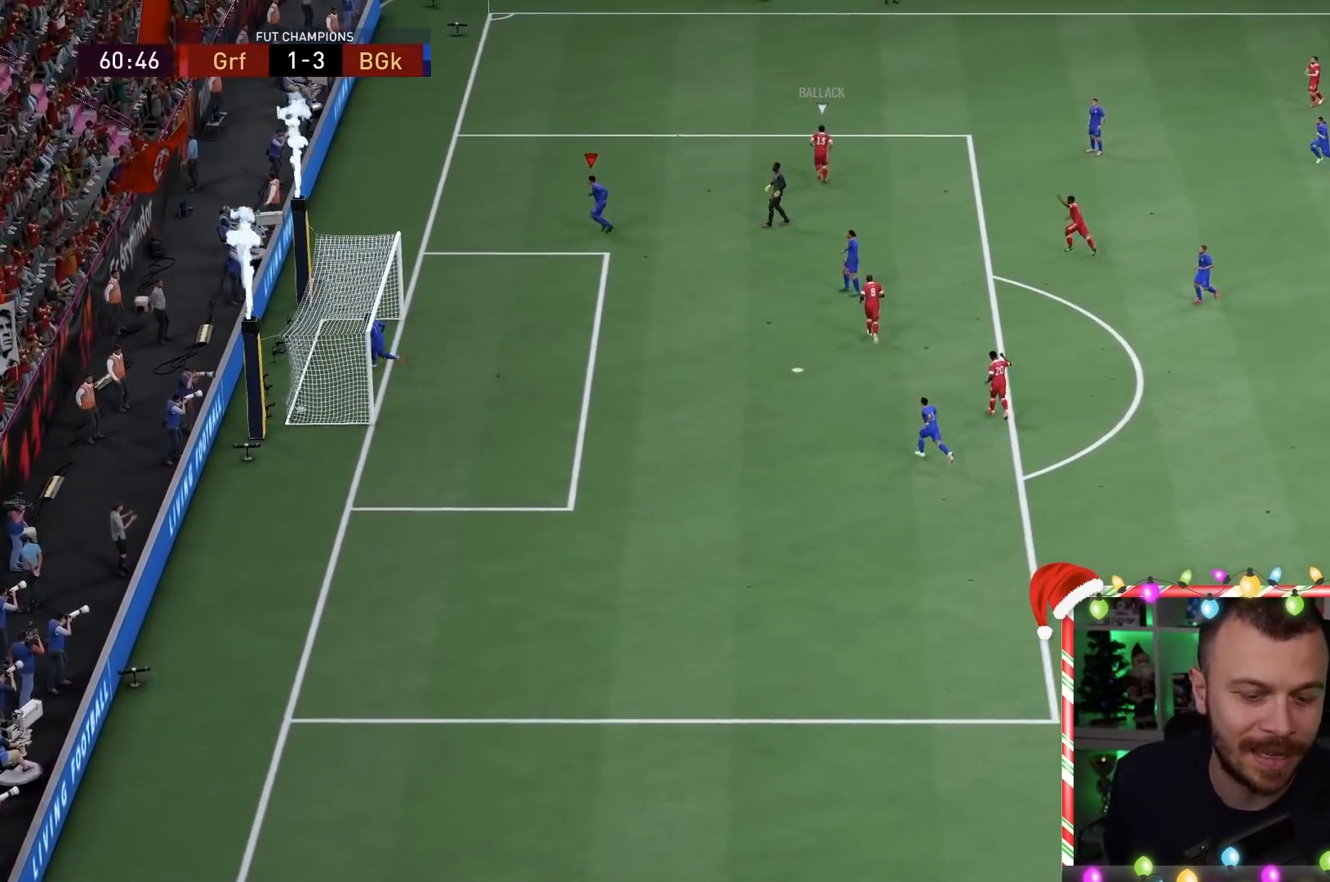
{"buttons": [], "left_stick": "center", "right_stick": "center", "events": []}
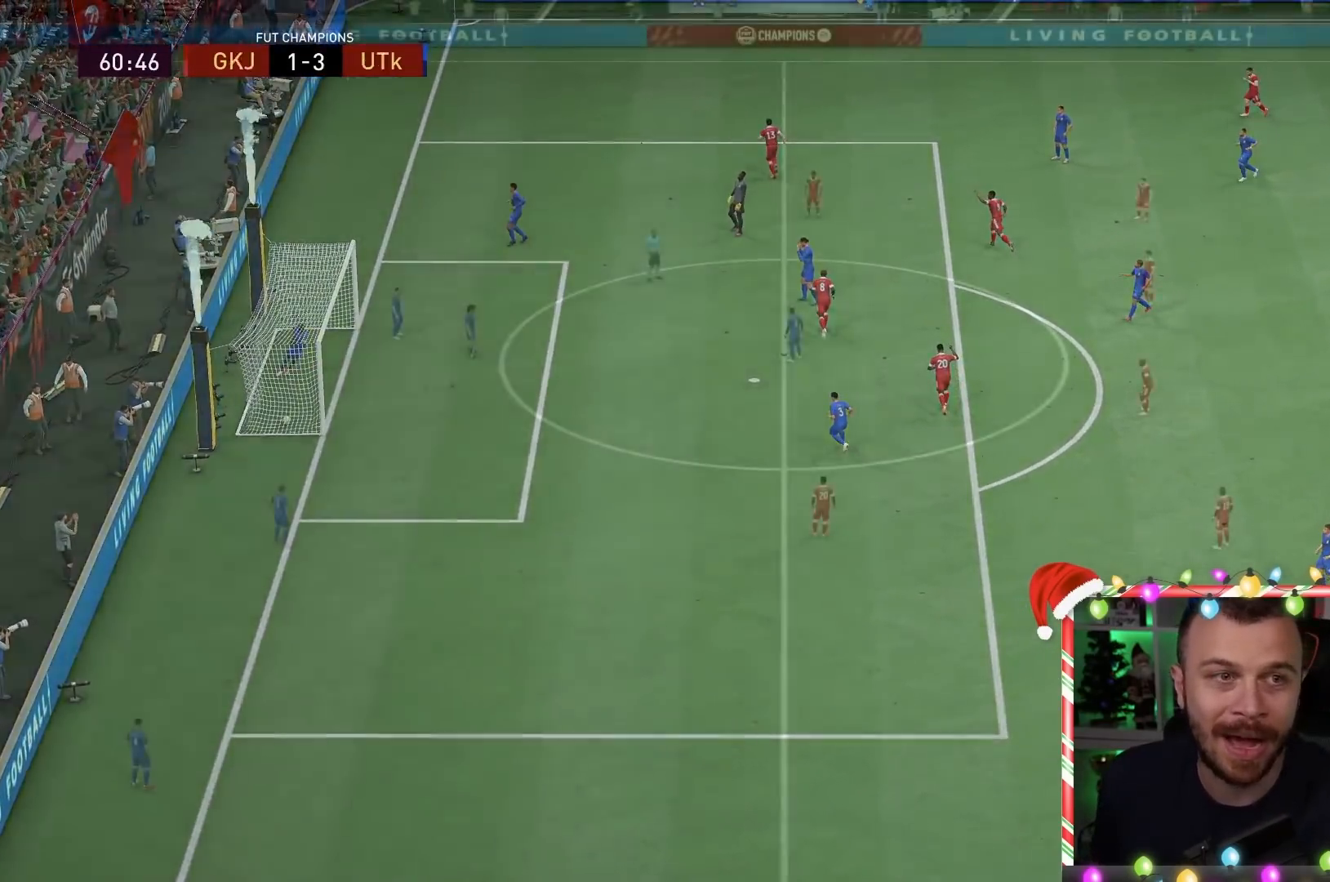
{"buttons": [], "left_stick": "center", "right_stick": "center", "events": []}
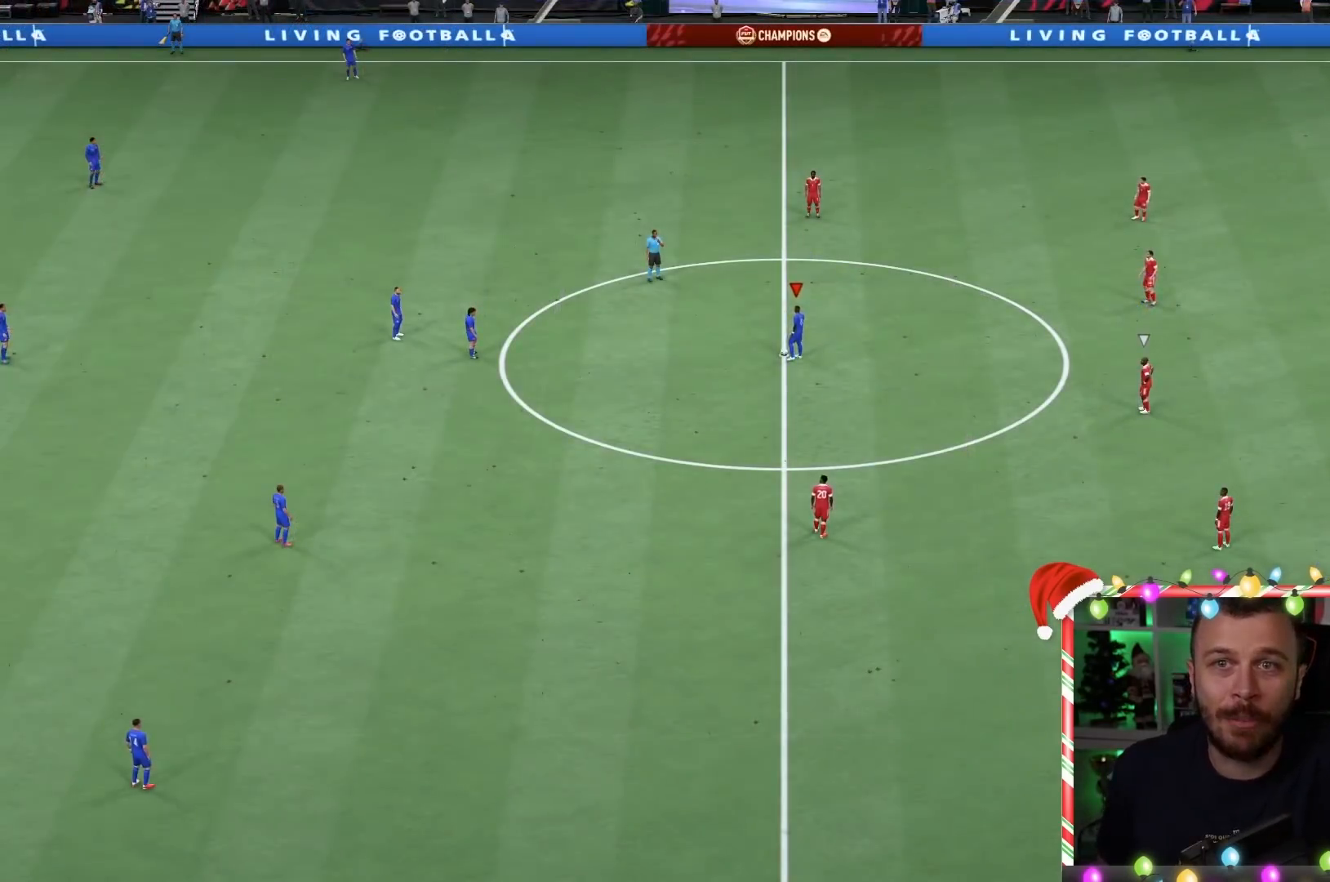
{"buttons": [], "left_stick": "center", "right_stick": "center", "events": []}
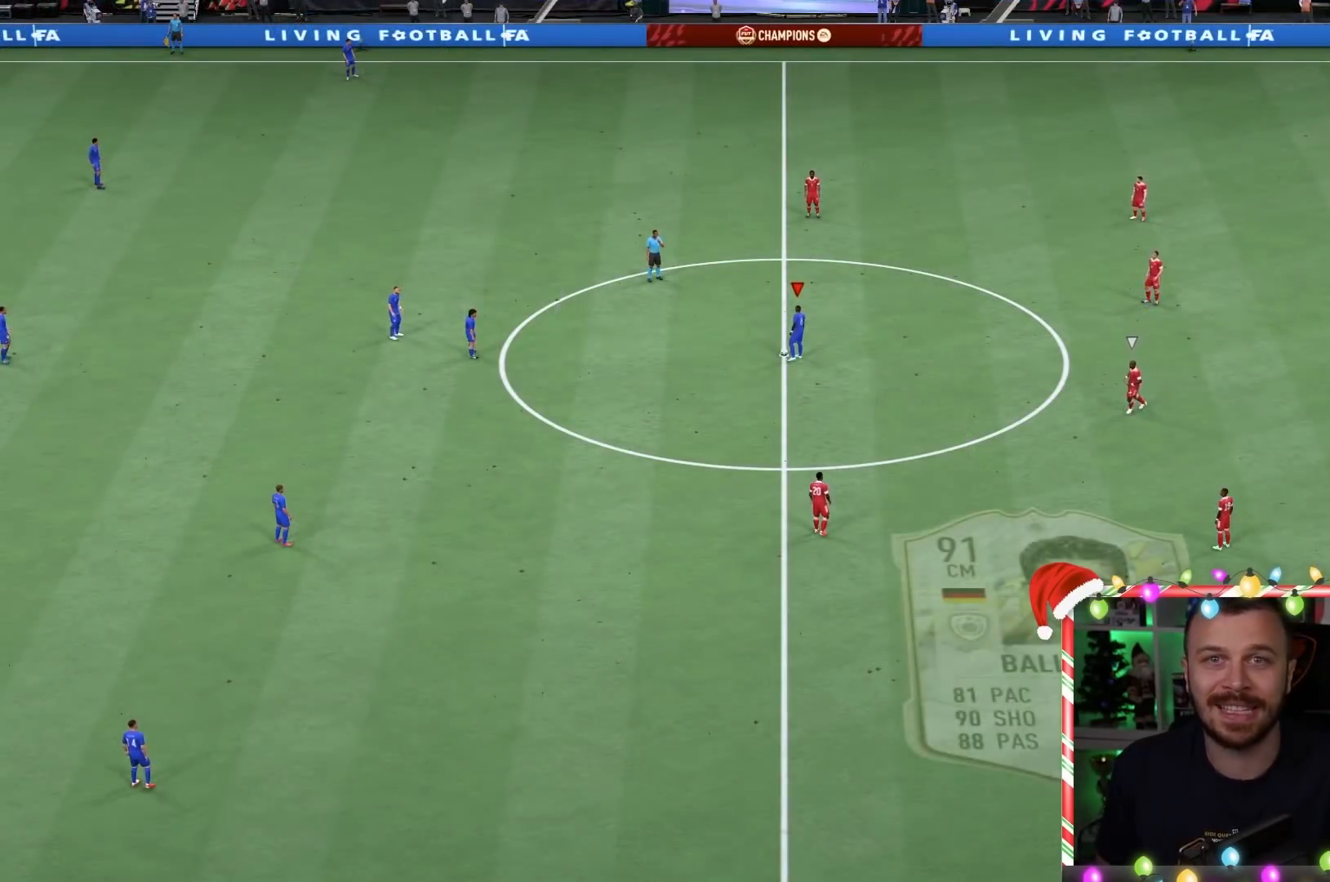
{"buttons": ["CROSS", "L1"], "left_stick": "left", "right_stick": "center", "events": [[400, "L1", "down"], [400, "left_stick", "left"], [417, "CROSS", "down"]]}
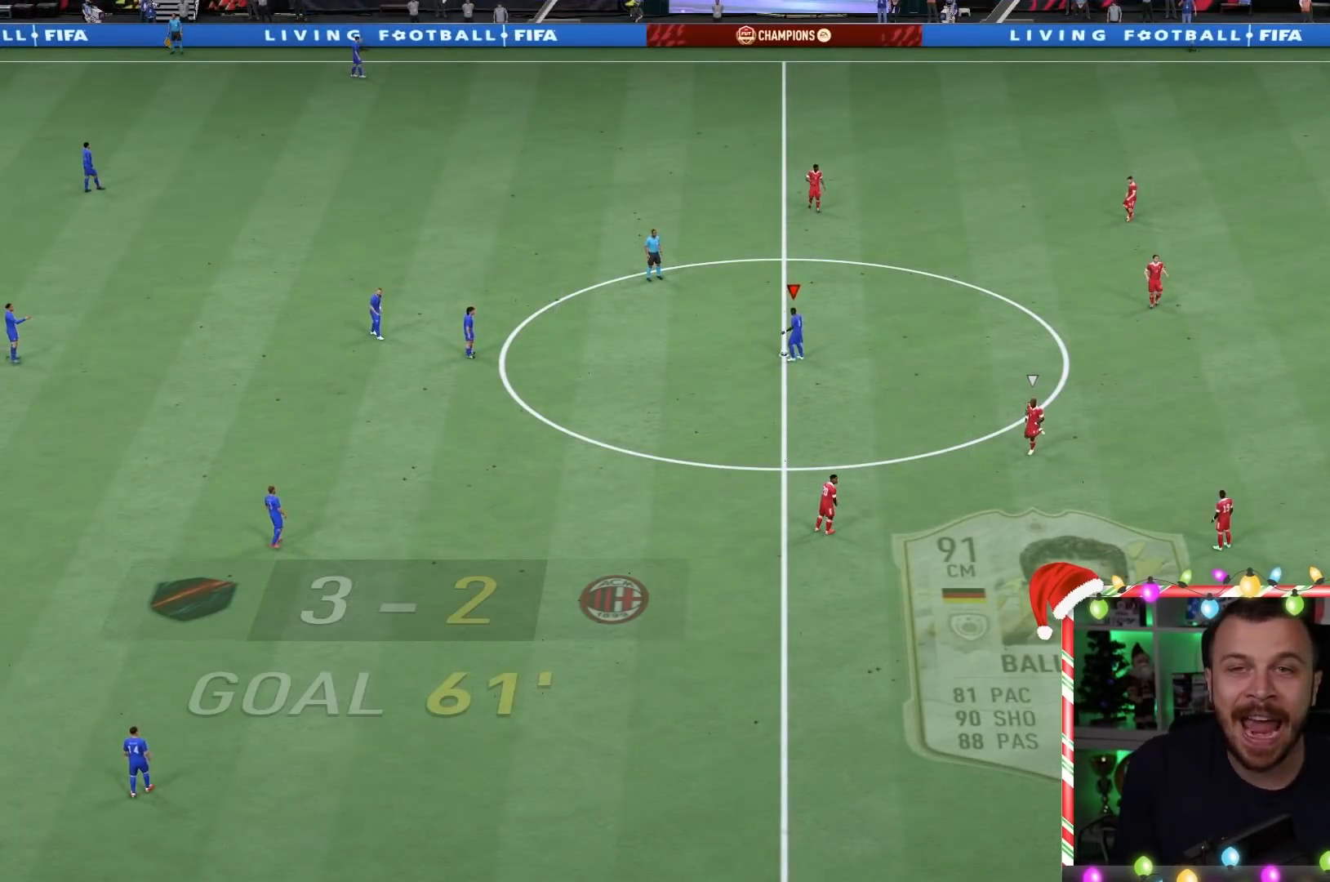
{"buttons": [], "left_stick": "center", "right_stick": "center", "events": [[50, "CROSS", "up"], [150, "L1", "up"], [350, "left_stick", "center"]]}
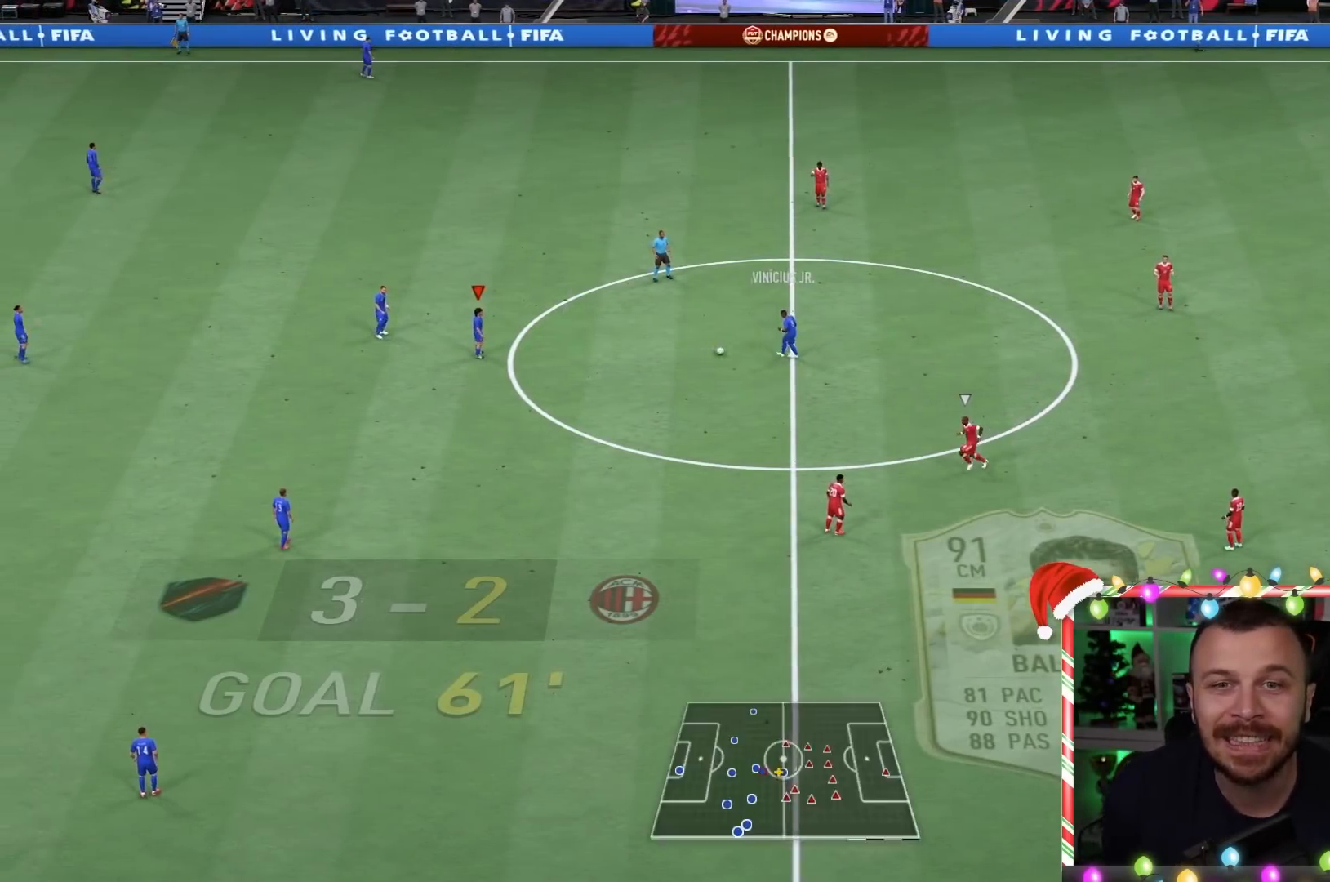
{"buttons": [], "left_stick": "down", "right_stick": "center", "events": [[150, "left_stick", "down"]]}
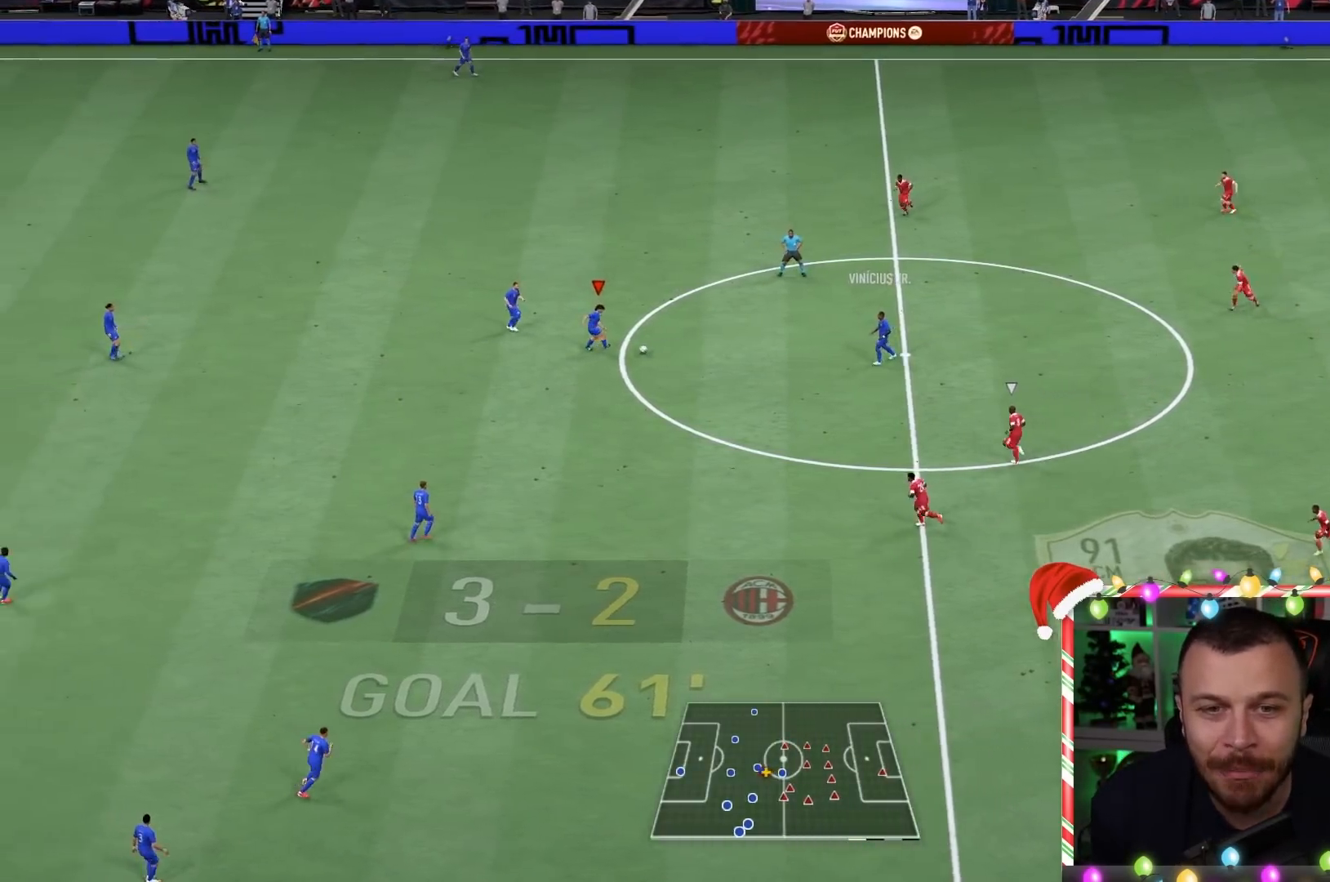
{"buttons": ["CROSS", "L2"], "left_stick": "down", "right_stick": "center", "events": [[267, "L2", "down"], [317, "CROSS", "down"]]}
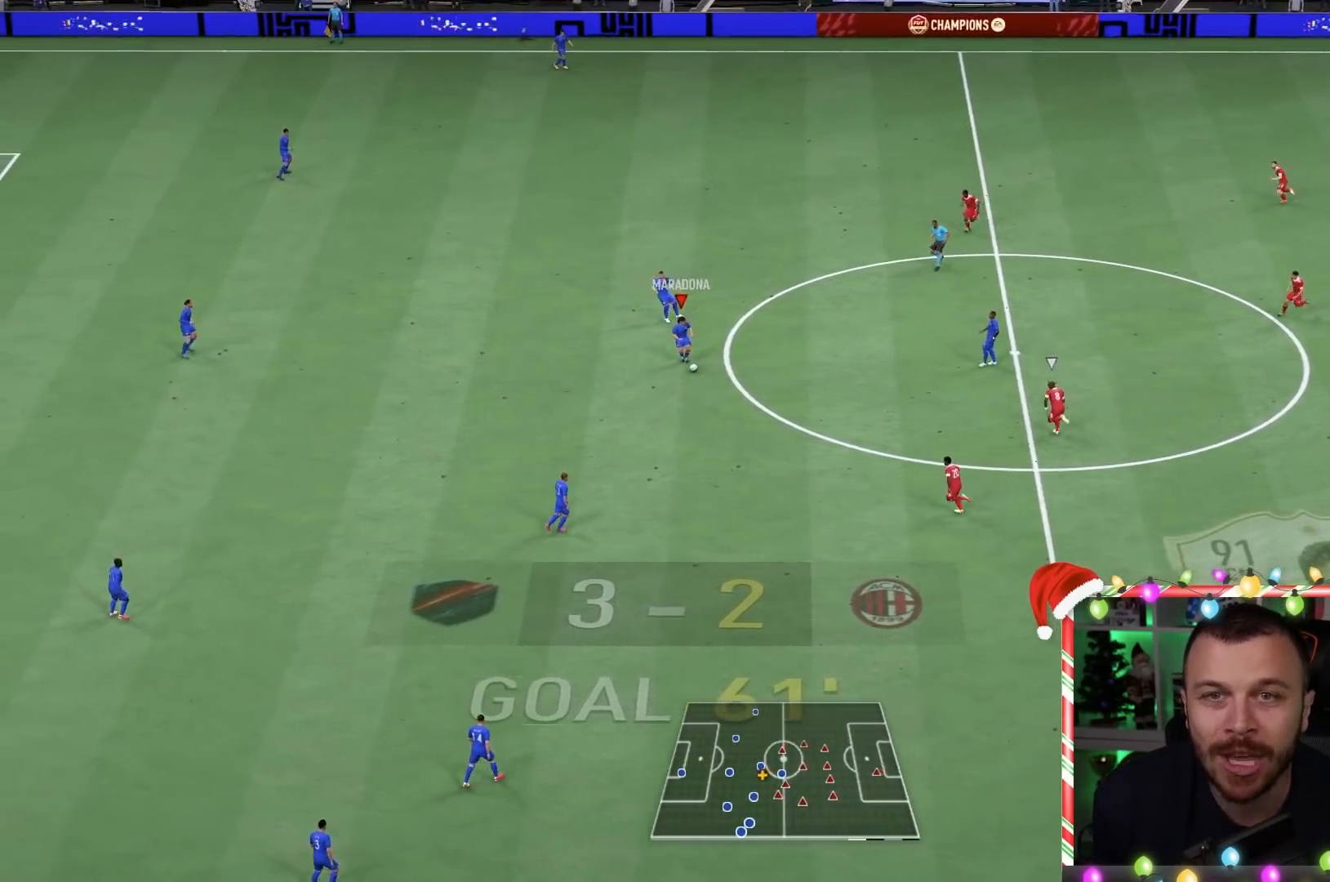
{"buttons": [], "left_stick": "center", "right_stick": "center", "events": [[100, "CROSS", "up"], [467, "L2", "up"], [500, "left_stick", "center"]]}
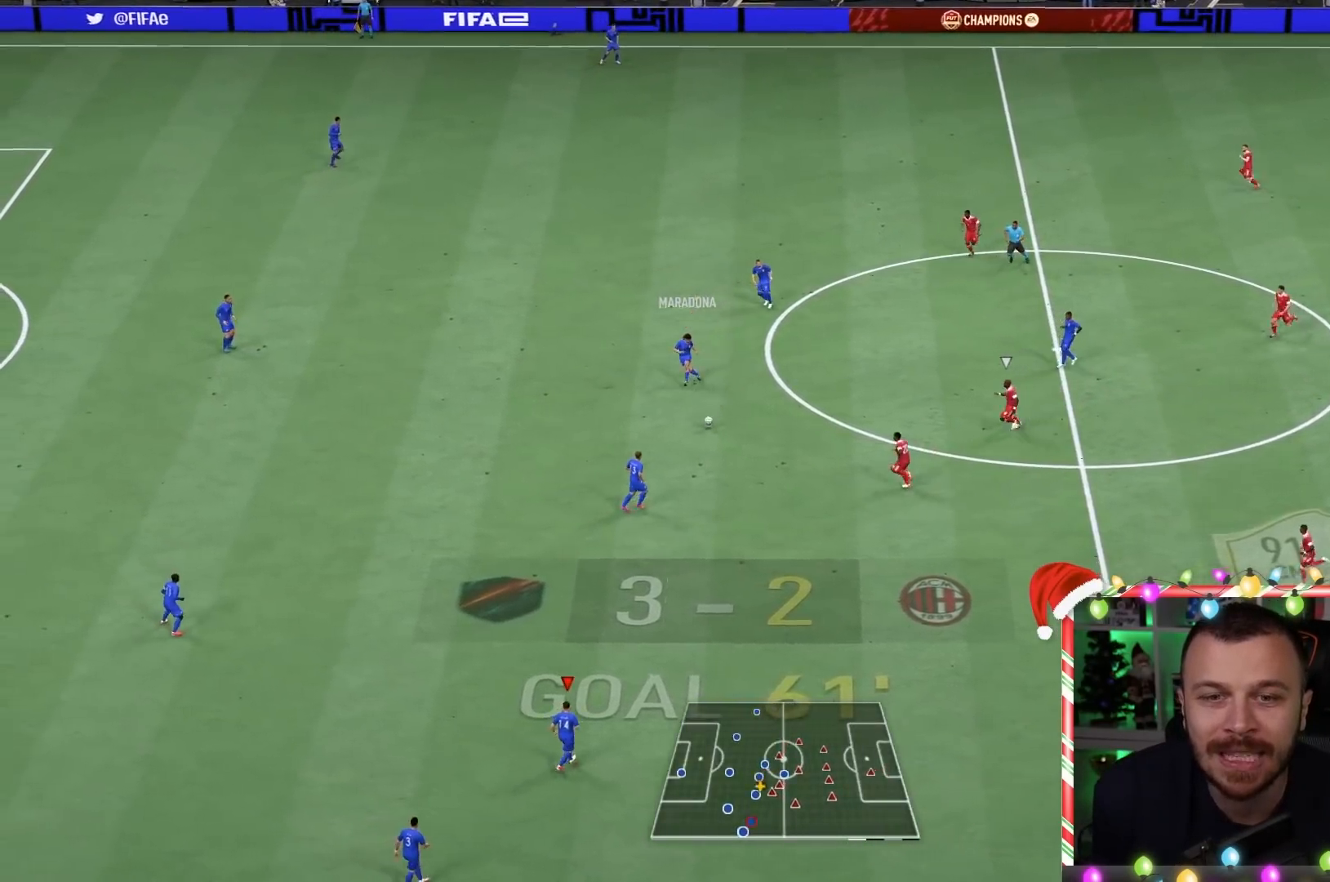
{"buttons": [], "left_stick": "right", "right_stick": "center", "events": [[400, "left_stick", "right"]]}
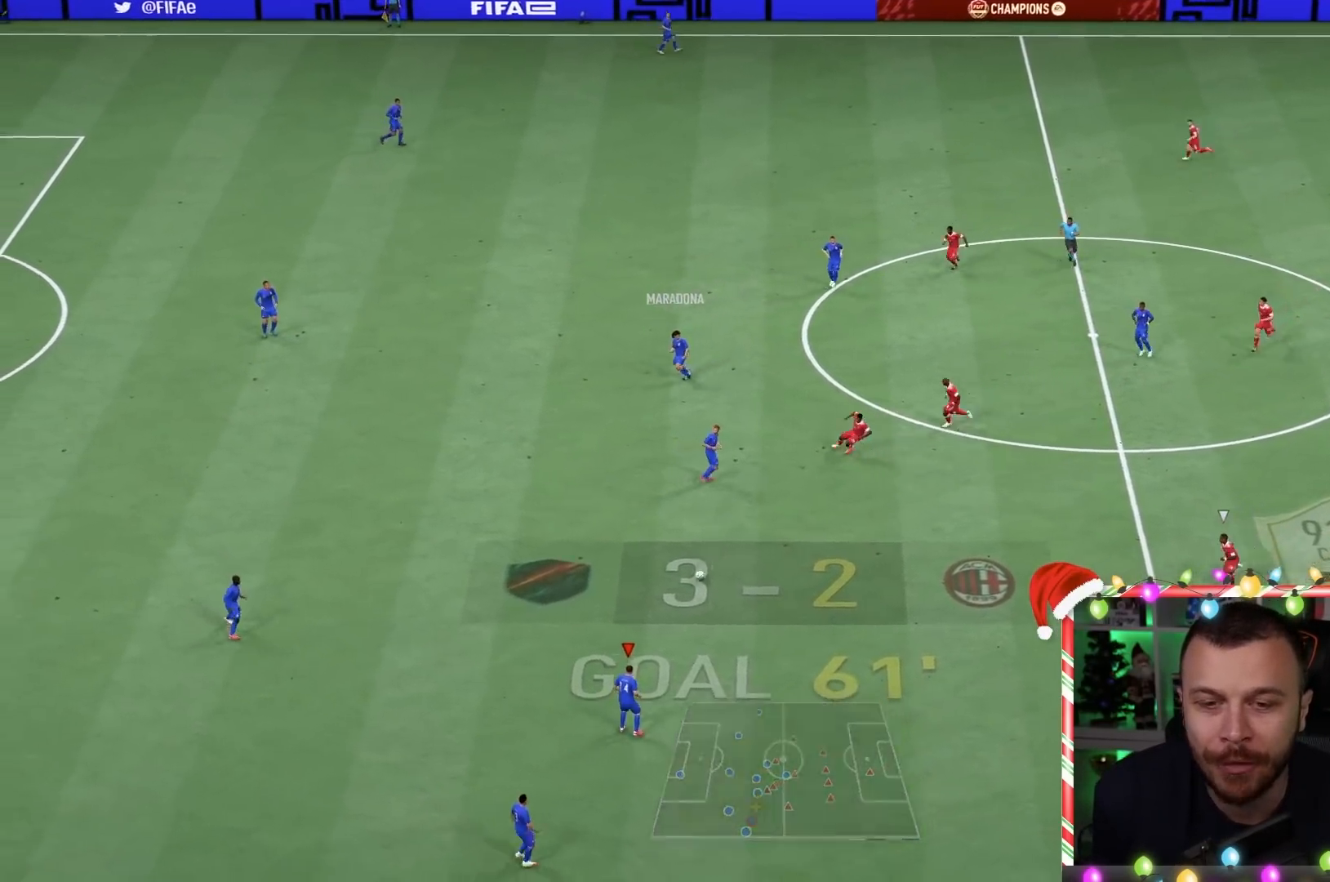
{"buttons": ["L1"], "left_stick": "up-right", "right_stick": "center", "events": [[433, "left_stick", "up-right"], [467, "L1", "down"]]}
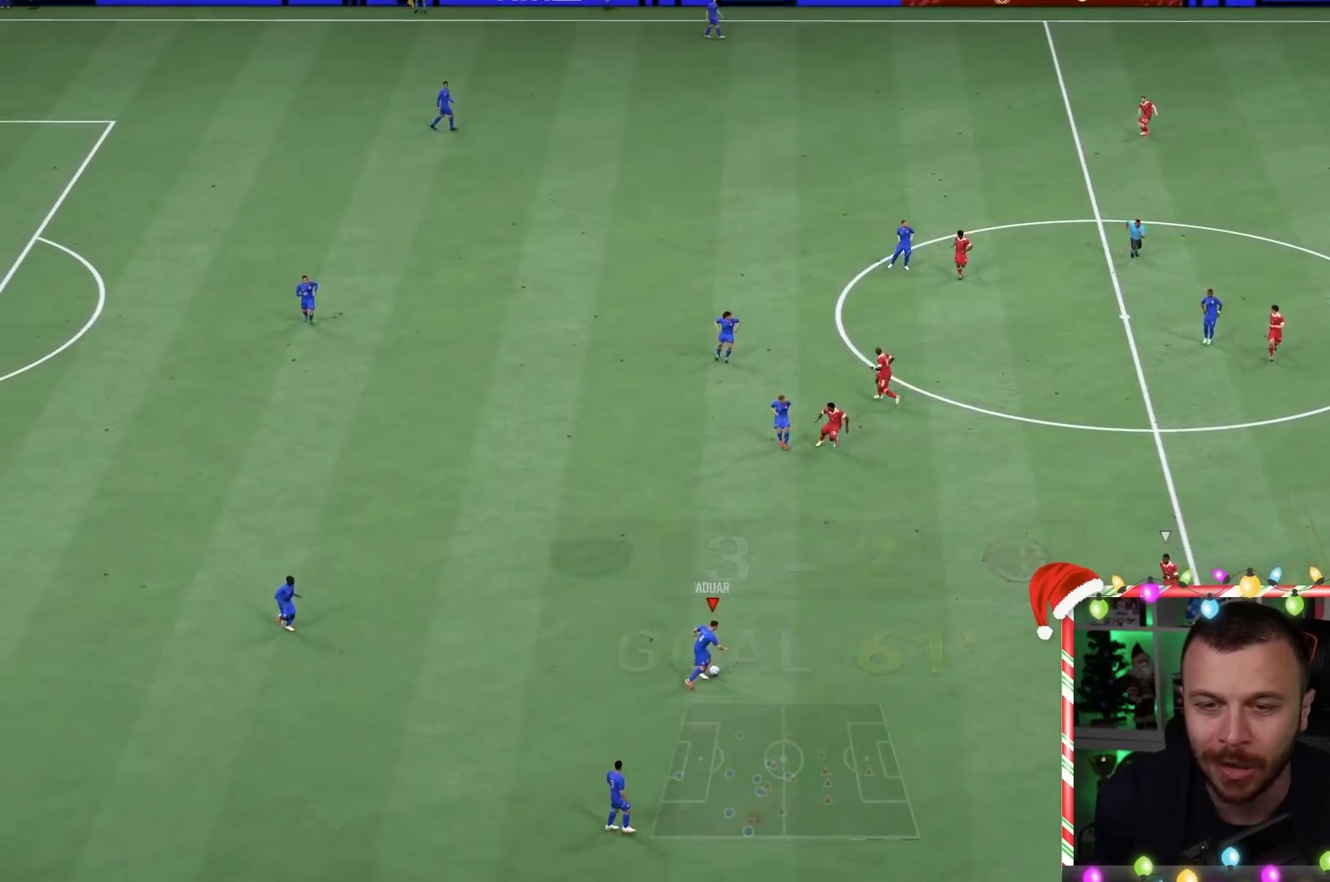
{"buttons": [], "left_stick": "up-left", "right_stick": "center", "events": [[100, "L1", "up"], [150, "L1", "down"], [250, "L1", "up"], [417, "left_stick", "up-left"]]}